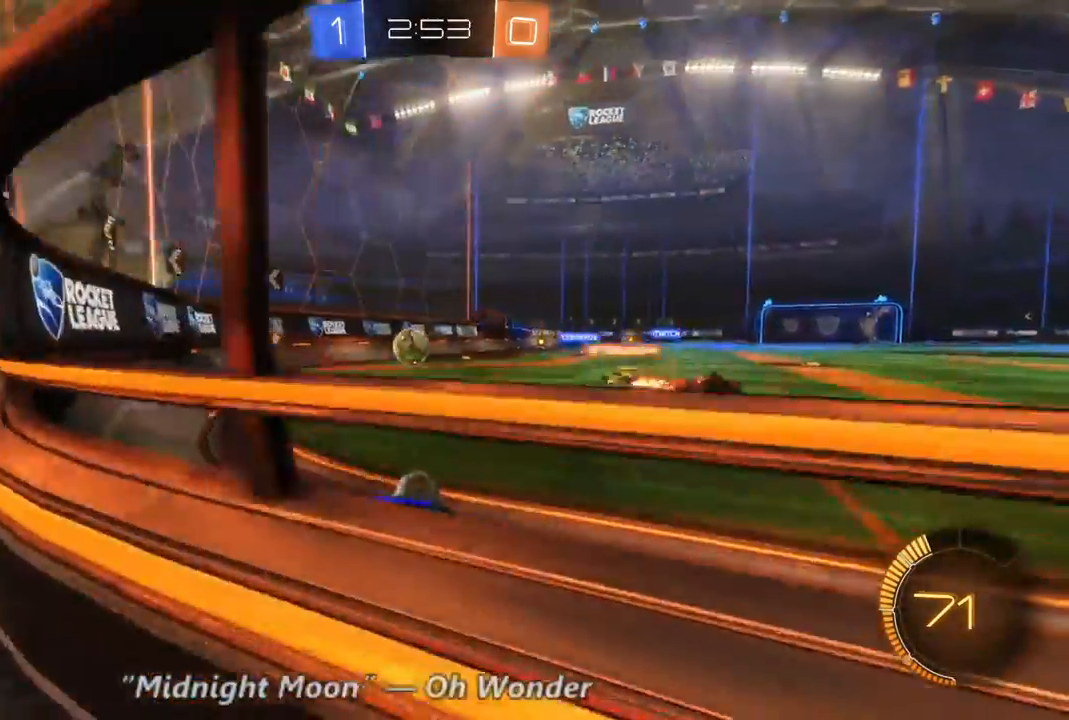
Gameplay with a controller (Xbox layout); each line is a JSON object with the inputs held at the frame after it (dt_ms = milliseconds from this image to that frame). "events" lists button and stick changes between this image and that frame as [ms after this image, input, new state], when the widget could be followed in between. Not read: A L3 R3.
{"dt_ms": 500, "buttons": ["R2"], "left_stick": "left", "right_stick": "center", "events": []}
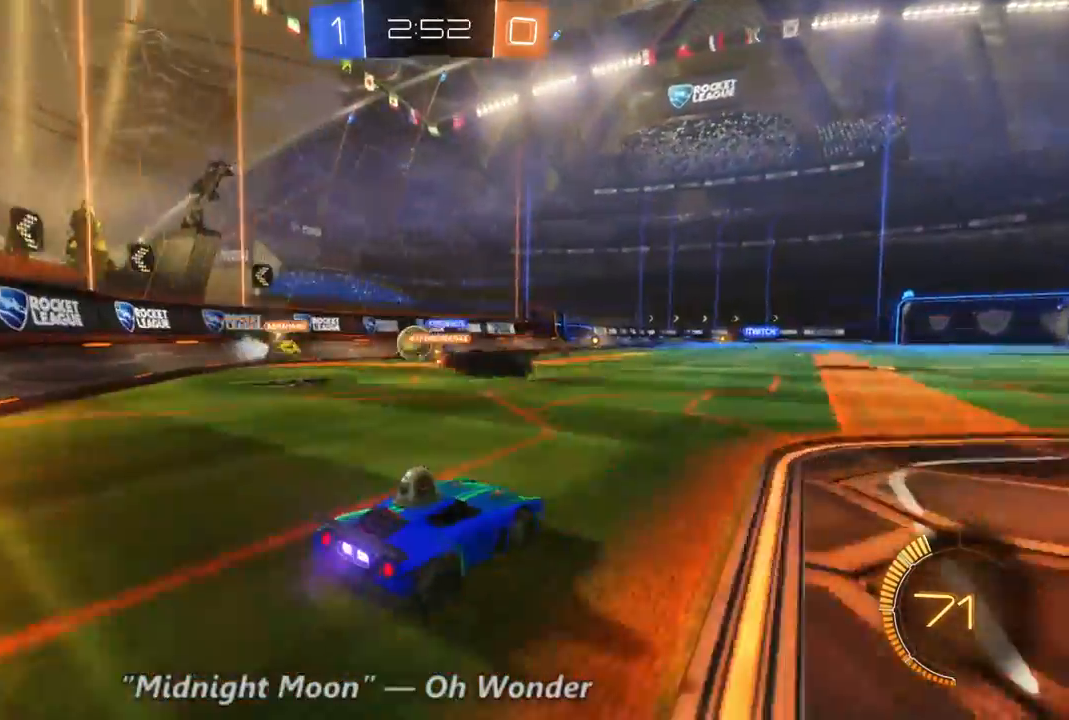
{"dt_ms": 500, "buttons": ["R2"], "left_stick": "center", "right_stick": "center", "events": [[233, "left_stick", "center"]]}
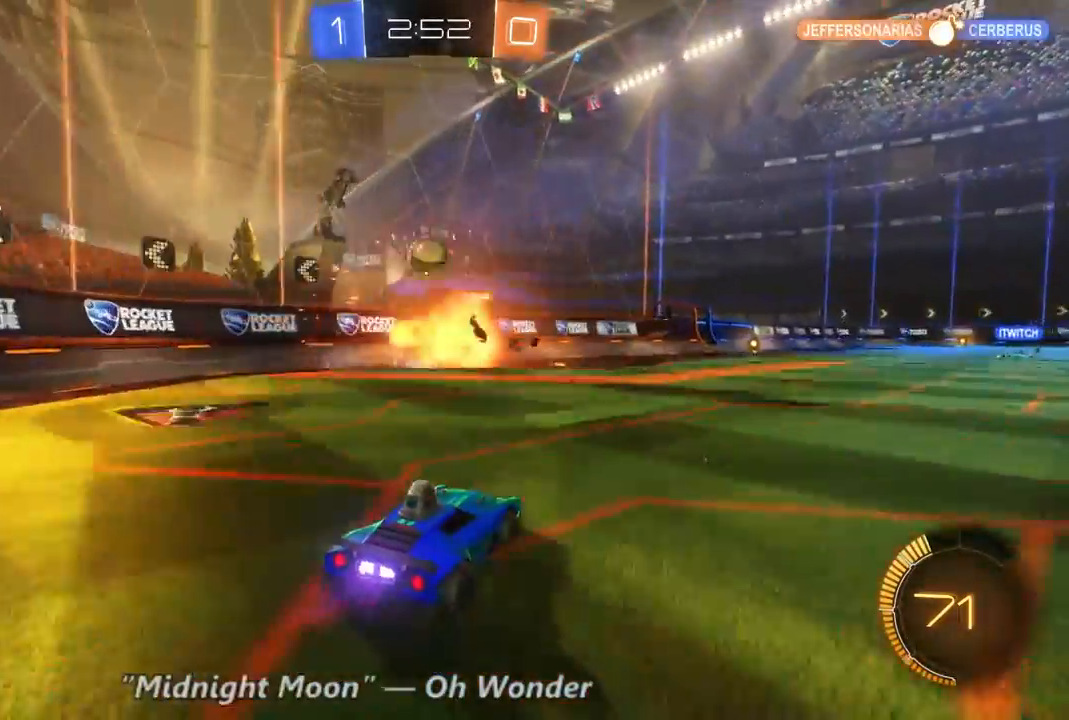
{"dt_ms": 1000, "buttons": ["R2"], "left_stick": "center", "right_stick": "center", "events": [[133, "left_stick", "right"], [300, "B", "down"], [367, "left_stick", "center"], [433, "left_stick", "right"], [533, "B", "up"], [633, "left_stick", "center"], [667, "Y", "down"], [767, "Y", "up"]]}
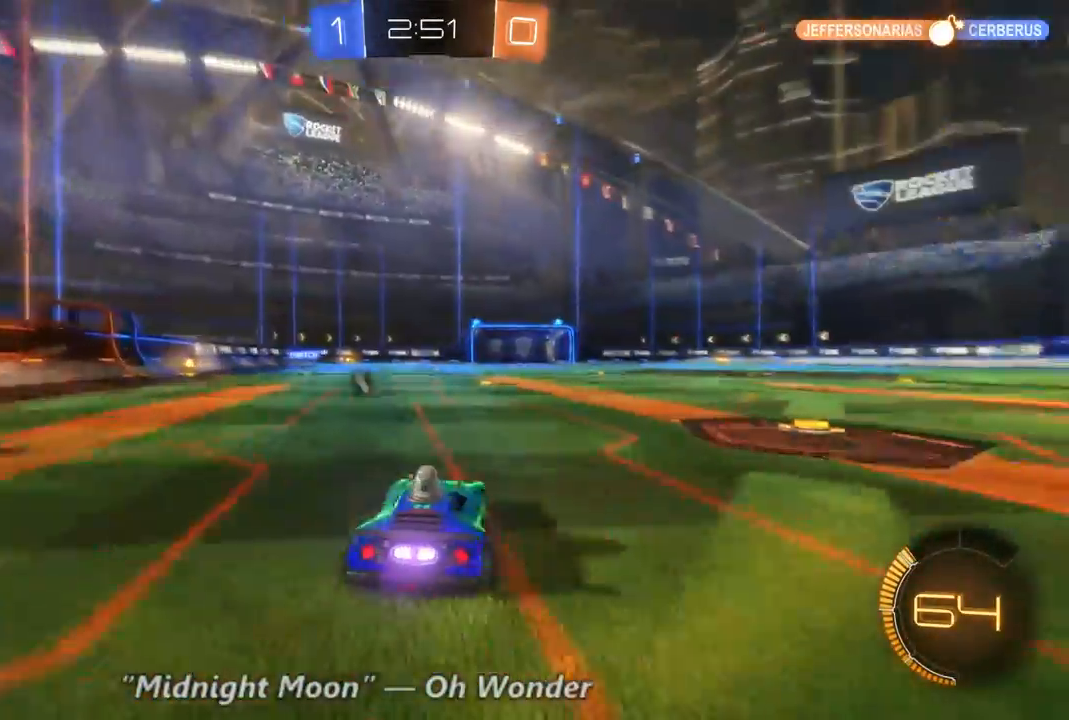
{"dt_ms": 500, "buttons": ["R2"], "left_stick": "up", "right_stick": "center", "events": [[367, "left_stick", "up"]]}
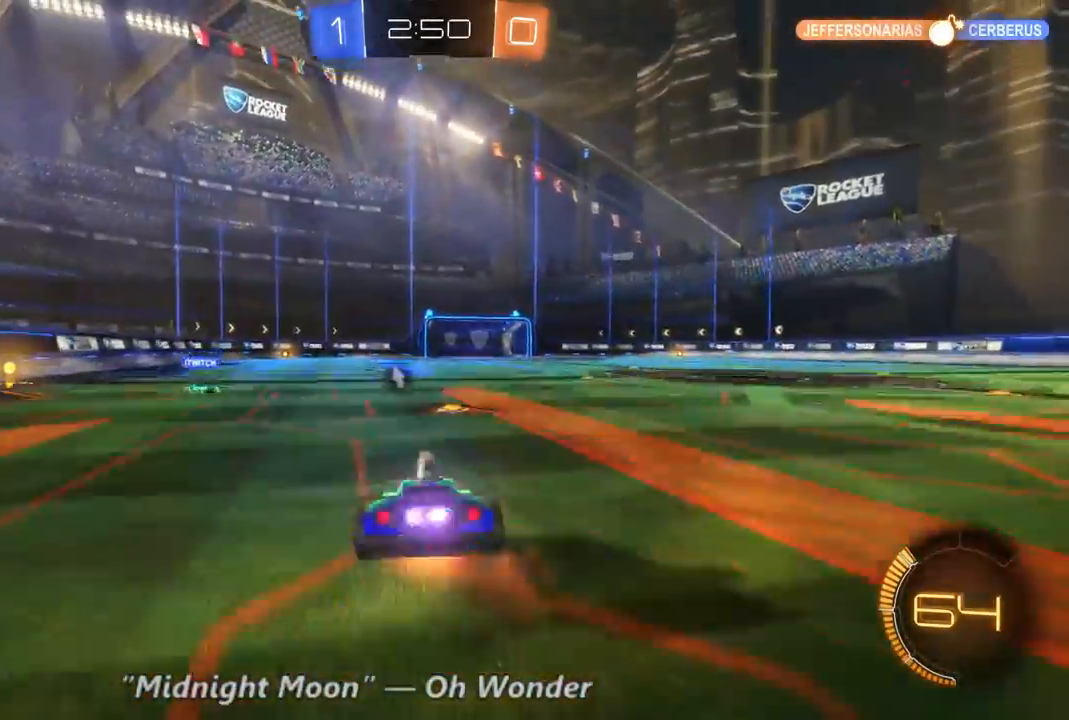
{"dt_ms": 500, "buttons": ["R2"], "left_stick": "center", "right_stick": "center", "events": [[333, "left_stick", "center"]]}
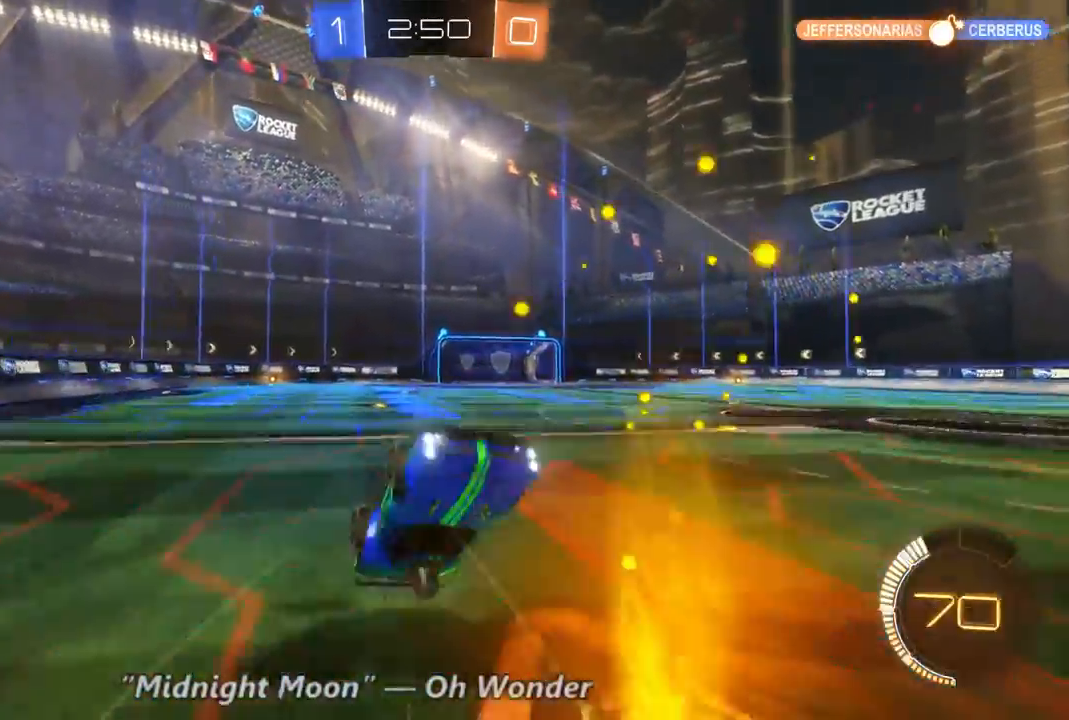
{"dt_ms": 500, "buttons": ["R2"], "left_stick": "center", "right_stick": "center", "events": [[67, "Y", "down"], [300, "Y", "up"]]}
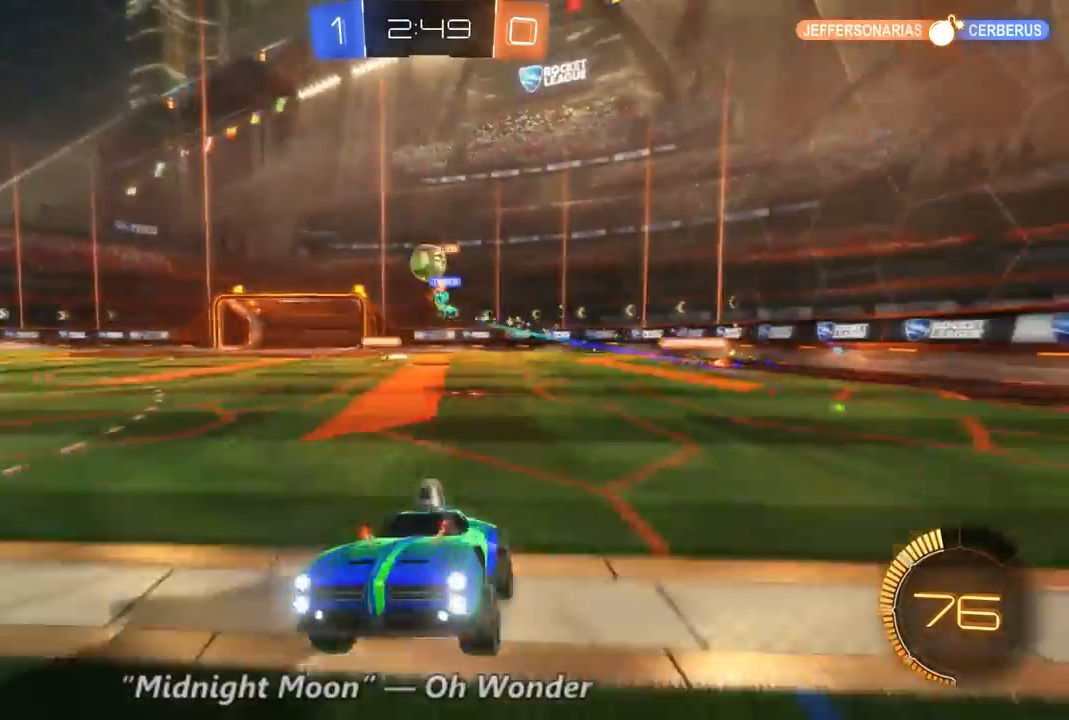
{"dt_ms": 500, "buttons": ["R2"], "left_stick": "right", "right_stick": "center", "events": [[133, "left_stick", "right"]]}
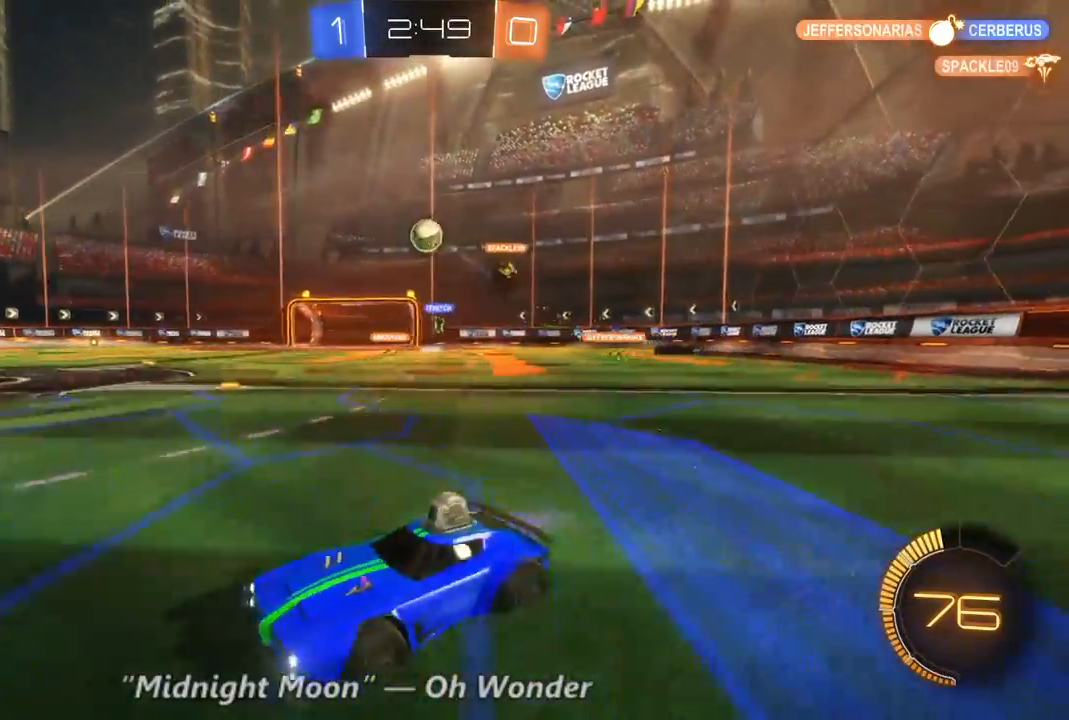
{"dt_ms": 500, "buttons": ["R2"], "left_stick": "center", "right_stick": "center", "events": [[167, "left_stick", "center"], [300, "left_stick", "left"], [500, "left_stick", "center"]]}